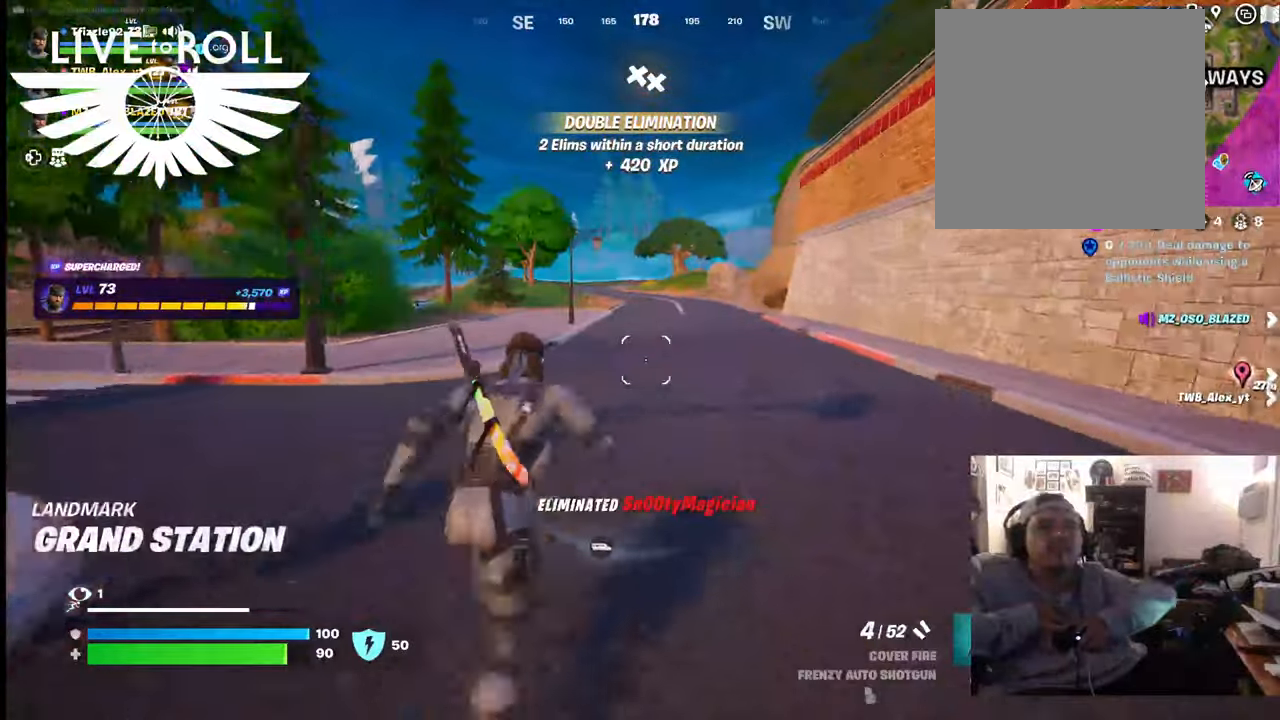
Gameplay with a controller (Xbox layout); each line is a JSON object with the inputs held at the frame after it. "events" lists button and stick changes between this image and that frame as [ms after this image, input, new state], when the widget could be followed in between.
{"buttons": [], "left_stick": "up", "right_stick": "center", "events": []}
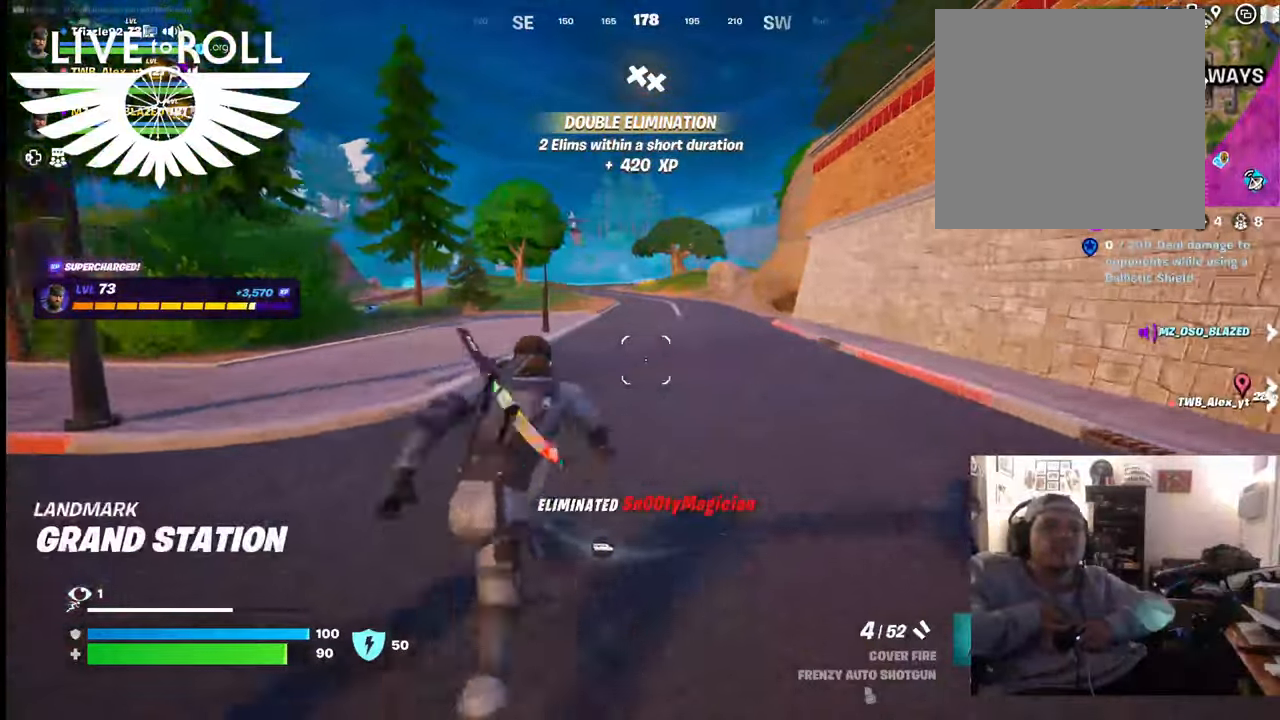
{"buttons": [], "left_stick": "up", "right_stick": "left", "events": [[67, "right_stick", "left"]]}
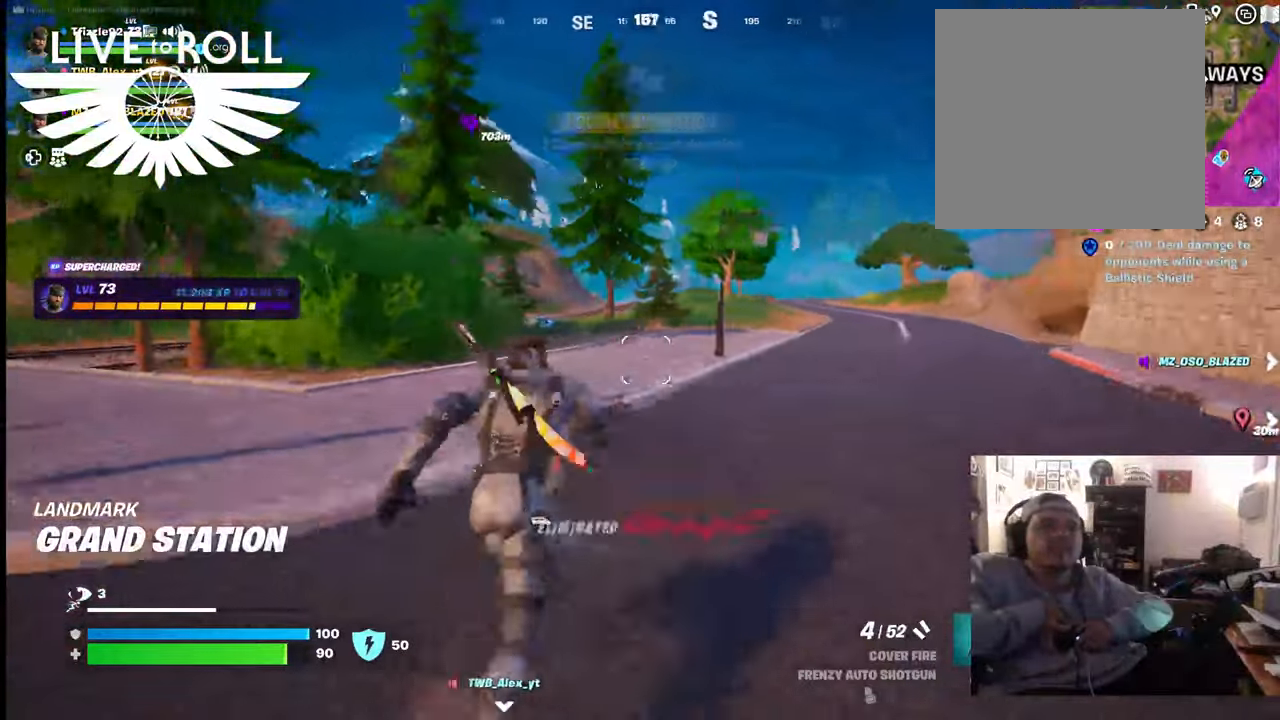
{"buttons": [], "left_stick": "up", "right_stick": "left", "events": []}
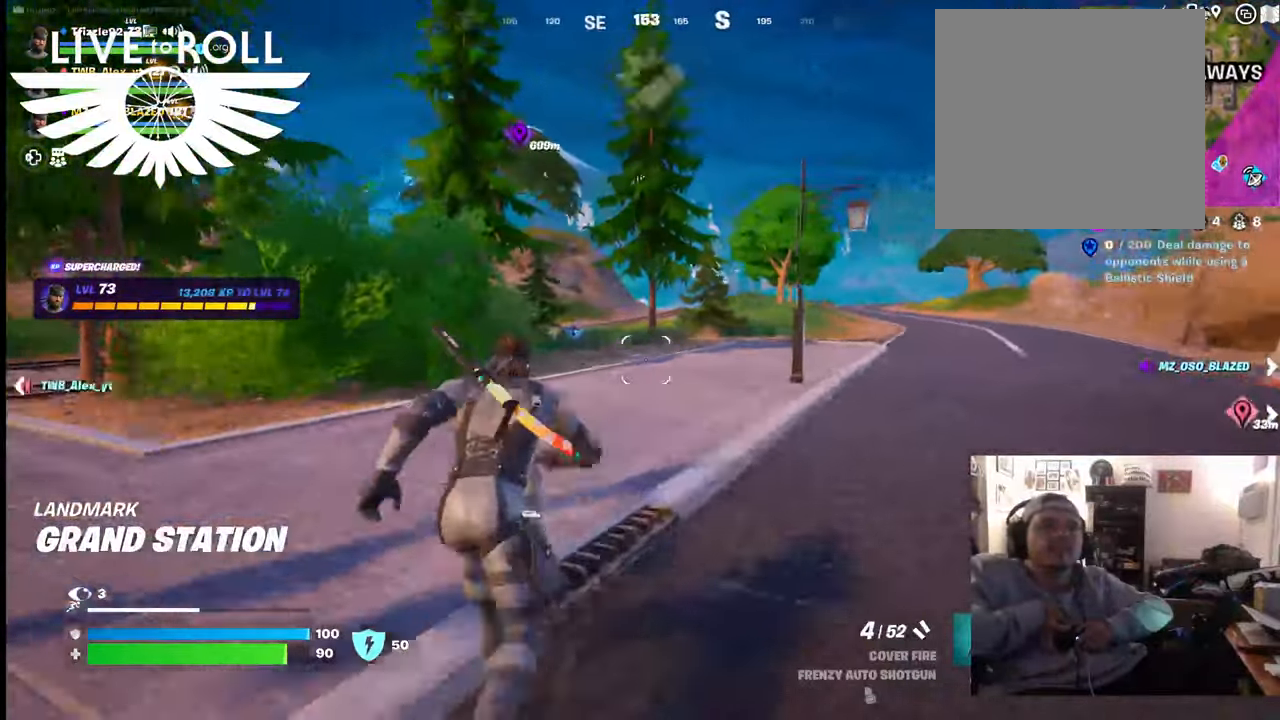
{"buttons": [], "left_stick": "up", "right_stick": "left", "events": []}
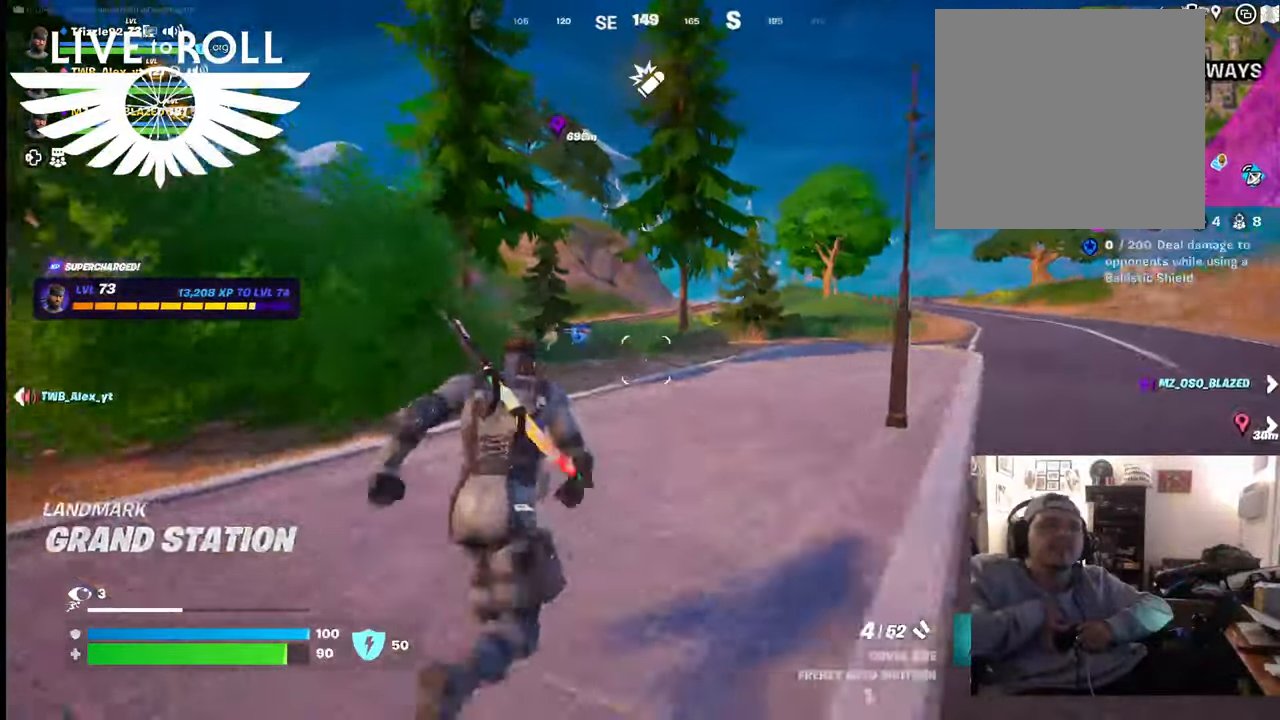
{"buttons": [], "left_stick": "up", "right_stick": "left", "events": []}
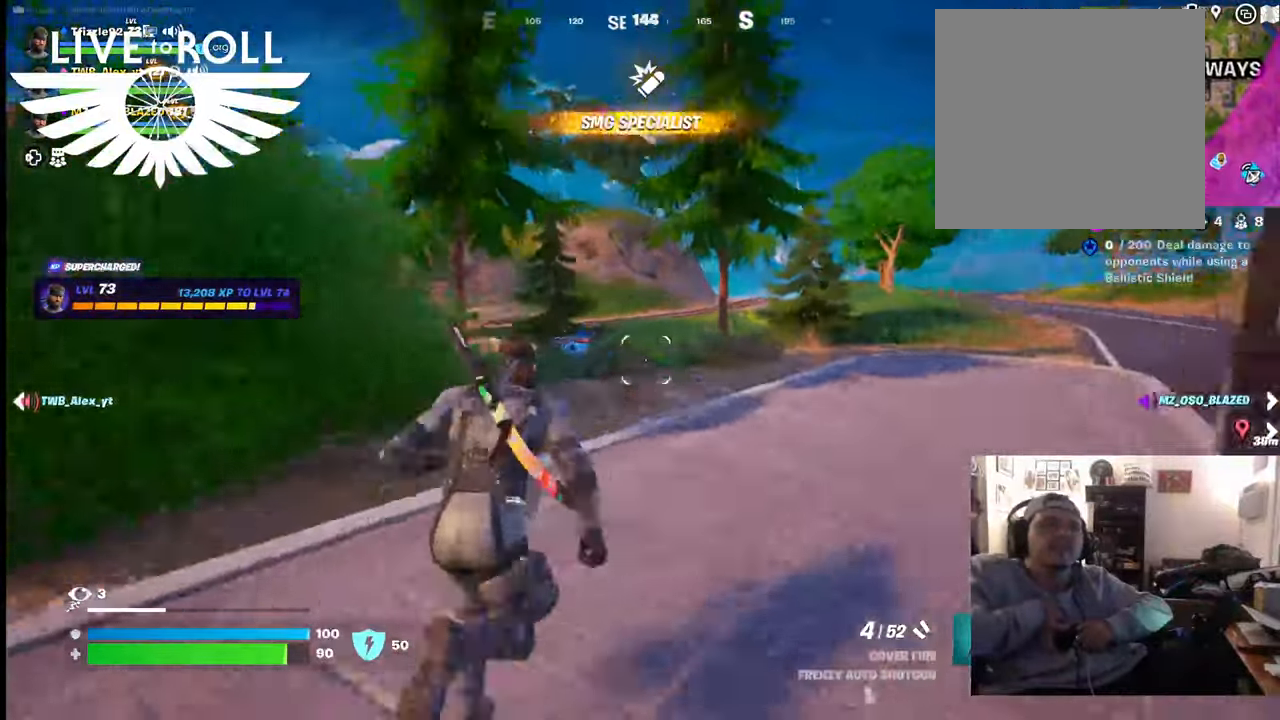
{"buttons": [], "left_stick": "up", "right_stick": "left", "events": []}
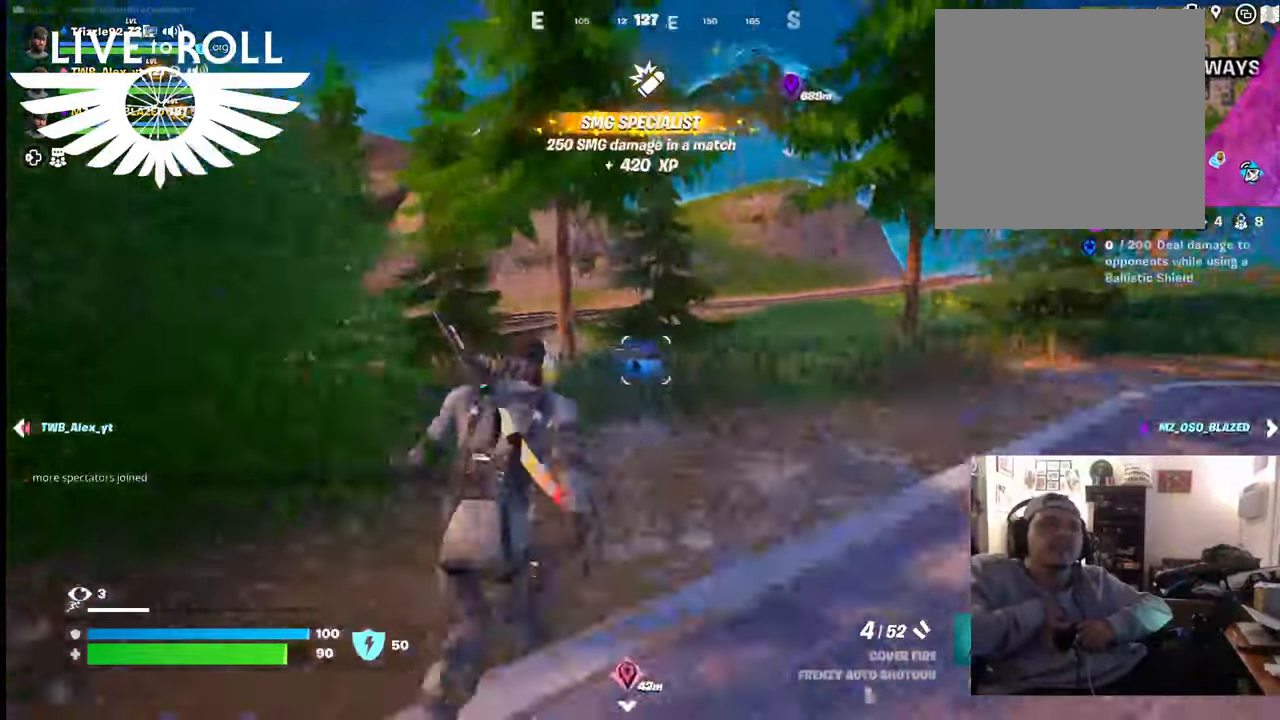
{"buttons": [], "left_stick": "up", "right_stick": "left", "events": []}
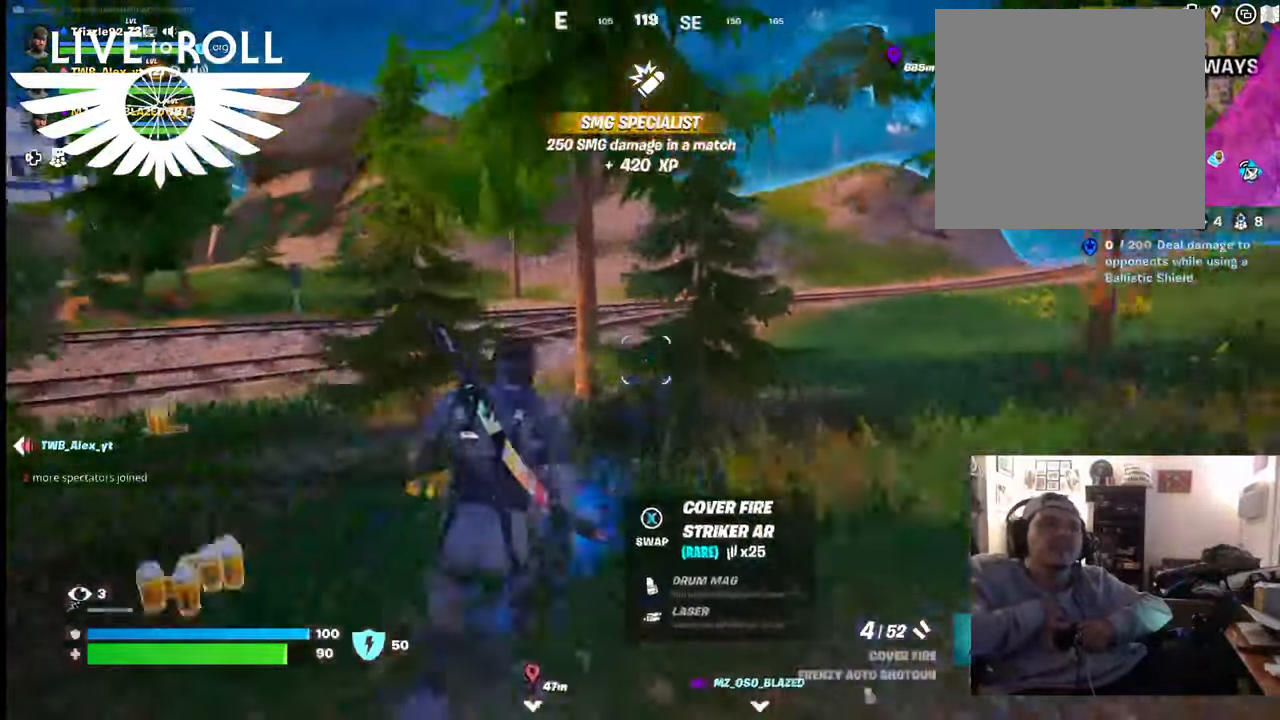
{"buttons": [], "left_stick": "center", "right_stick": "left", "events": [[34, "left_stick", "center"], [400, "left_stick", "down"], [500, "left_stick", "center"]]}
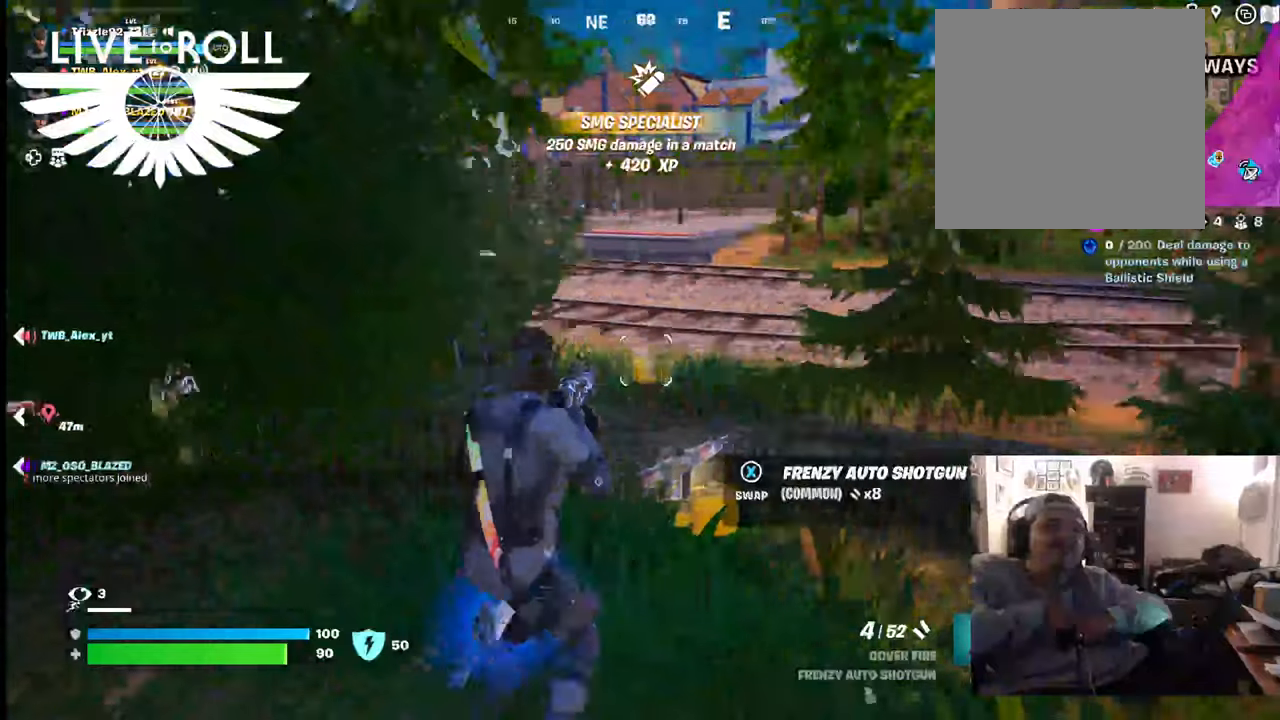
{"buttons": [], "left_stick": "center", "right_stick": "center", "events": [[134, "right_stick", "center"]]}
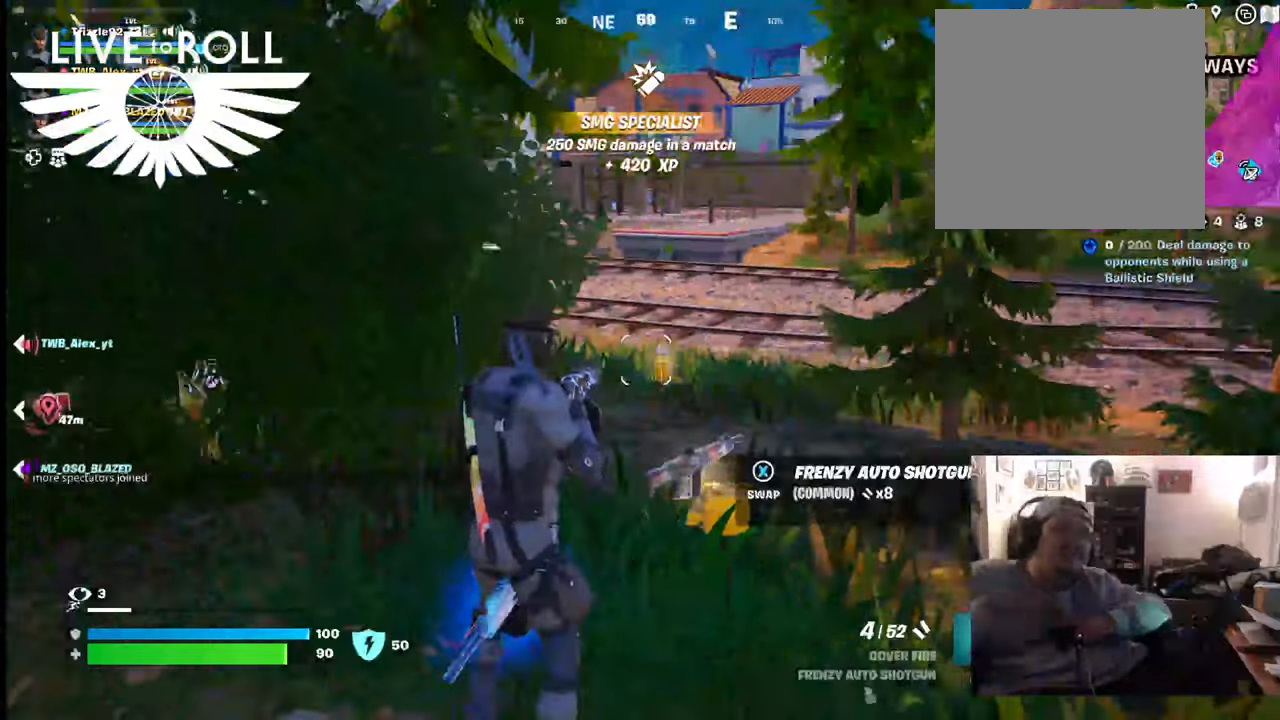
{"buttons": [], "left_stick": "up-right", "right_stick": "center", "events": [[100, "left_stick", "up-right"]]}
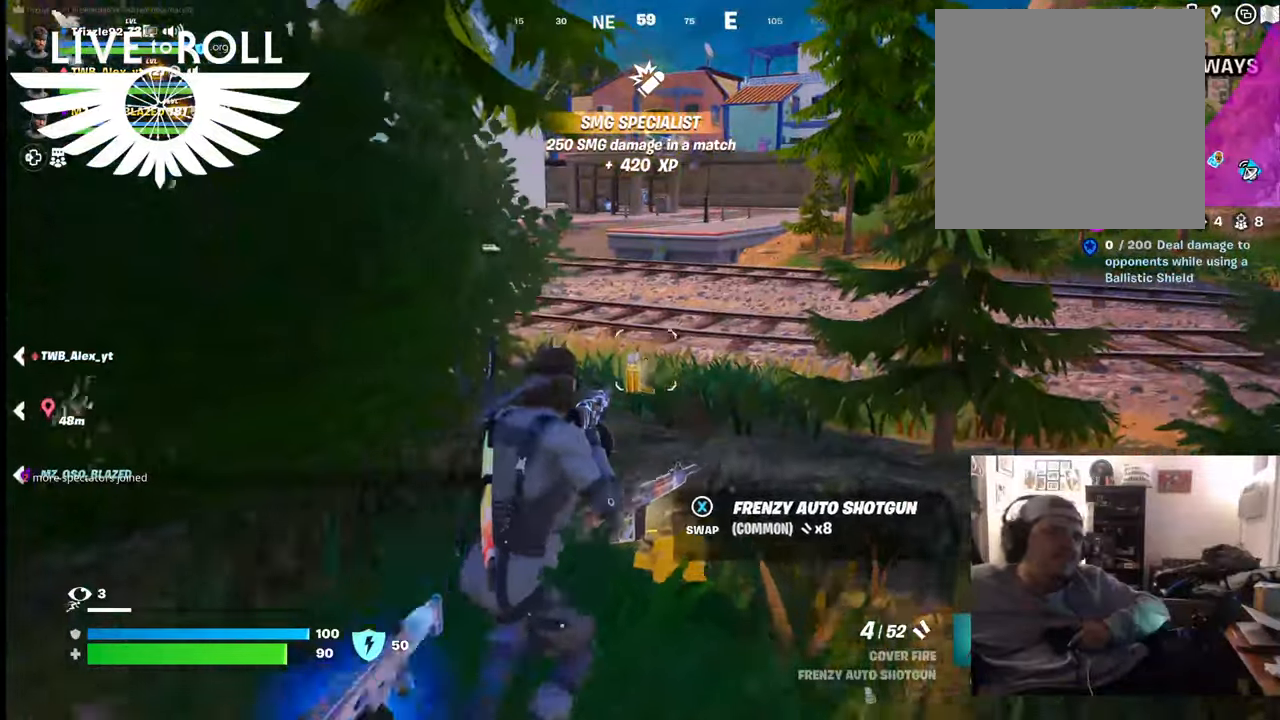
{"buttons": [], "left_stick": "center", "right_stick": "center", "events": [[400, "left_stick", "center"]]}
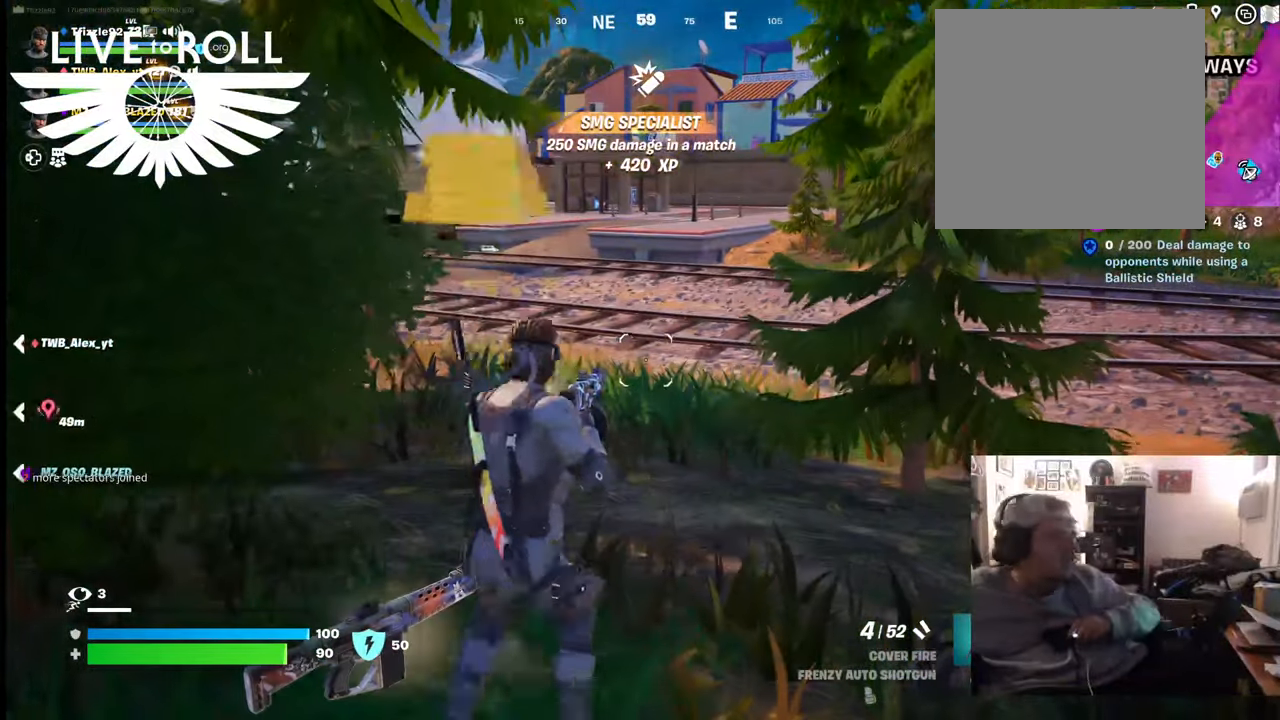
{"buttons": [], "left_stick": "center", "right_stick": "center", "events": []}
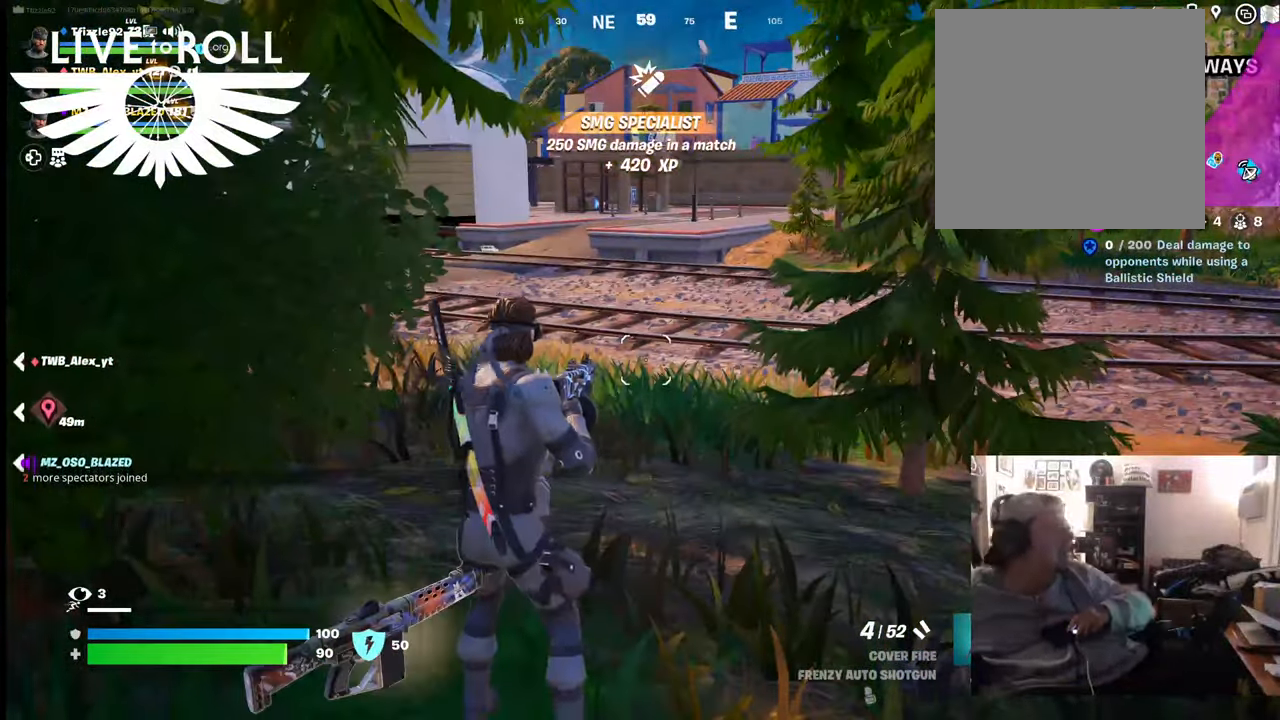
{"buttons": [], "left_stick": "center", "right_stick": "center", "events": []}
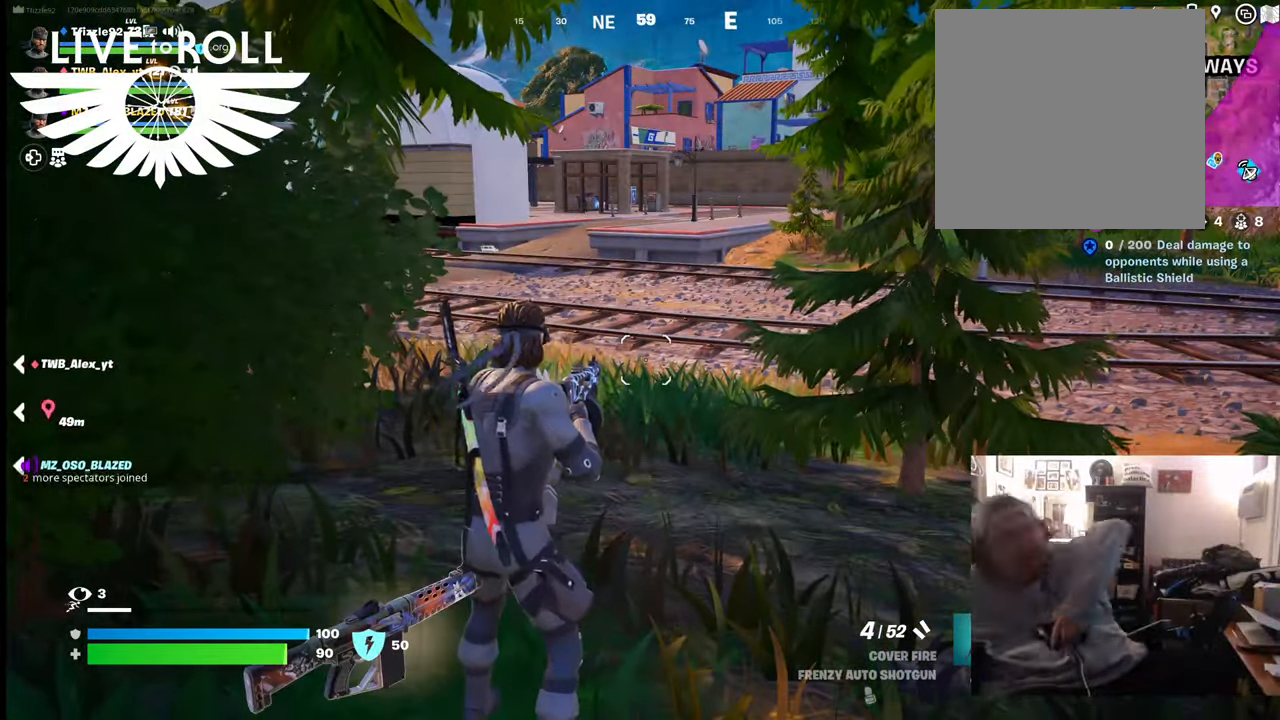
{"buttons": [], "left_stick": "center", "right_stick": "center", "events": []}
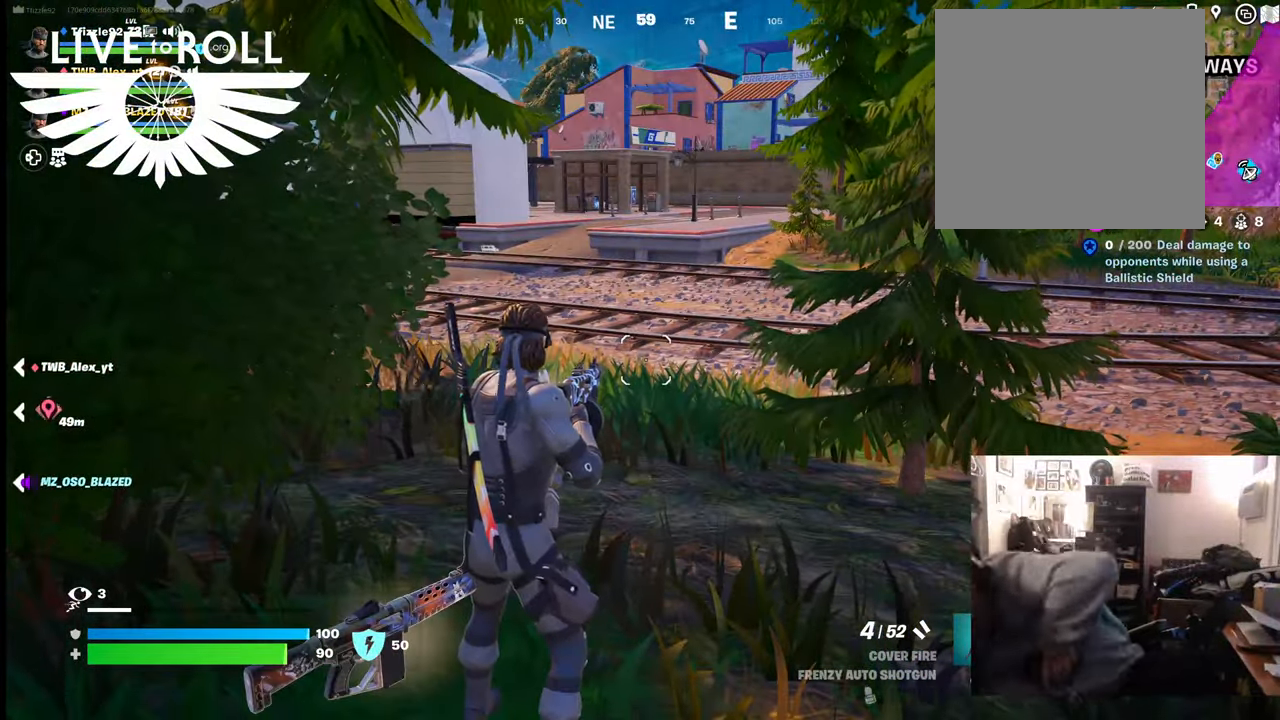
{"buttons": [], "left_stick": "center", "right_stick": "center", "events": []}
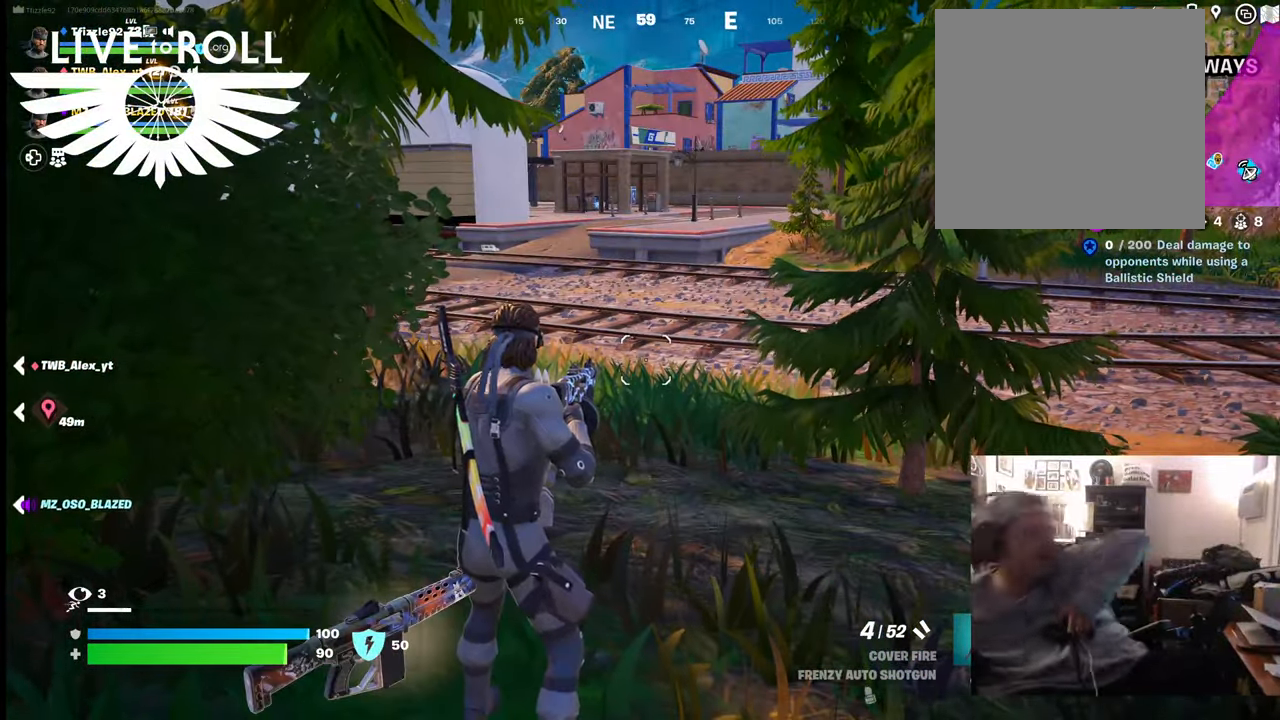
{"buttons": [], "left_stick": "center", "right_stick": "center", "events": []}
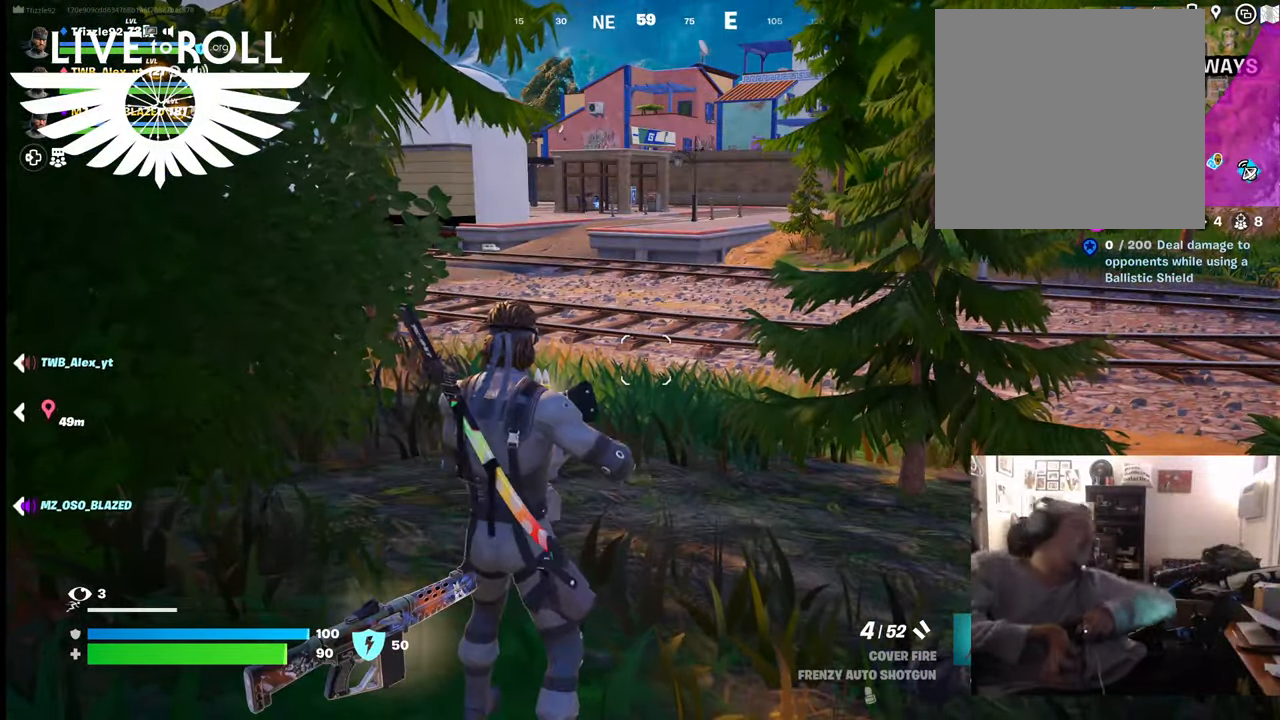
{"buttons": [], "left_stick": "down", "right_stick": "center", "events": [[367, "left_stick", "down"]]}
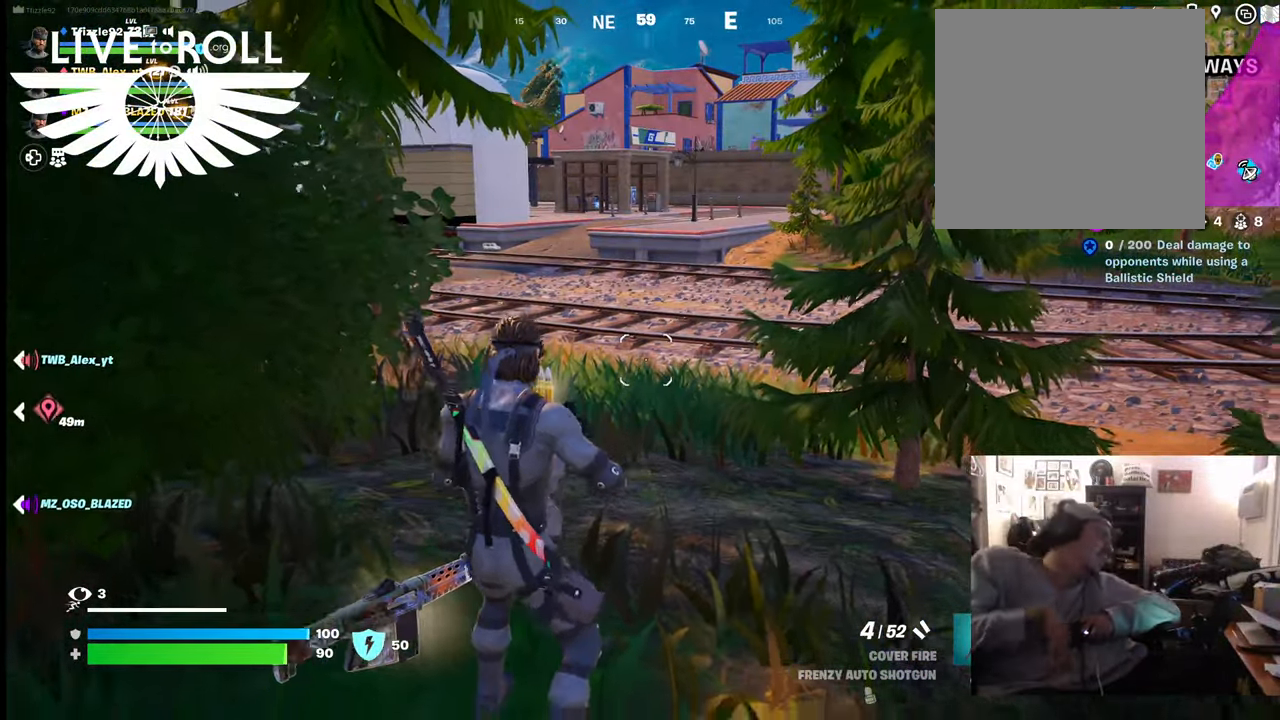
{"buttons": [], "left_stick": "down", "right_stick": "center", "events": []}
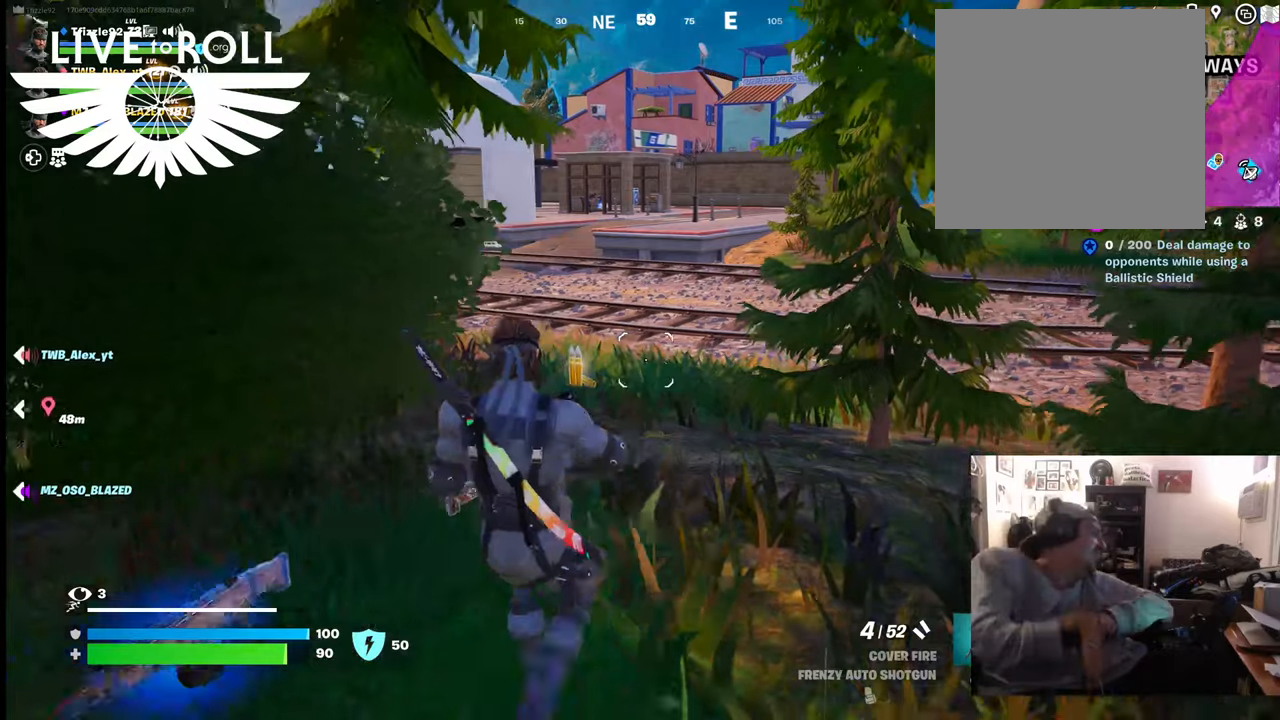
{"buttons": [], "left_stick": "center", "right_stick": "center", "events": [[67, "left_stick", "center"]]}
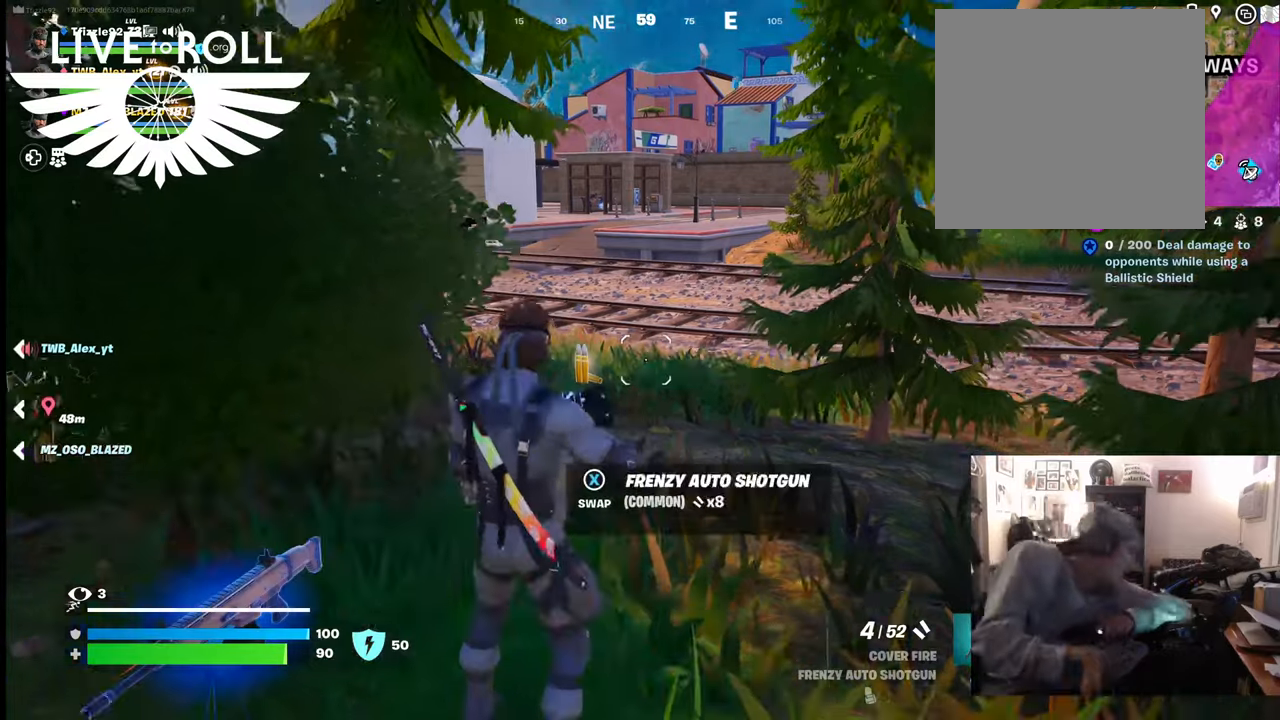
{"buttons": [], "left_stick": "center", "right_stick": "center", "events": []}
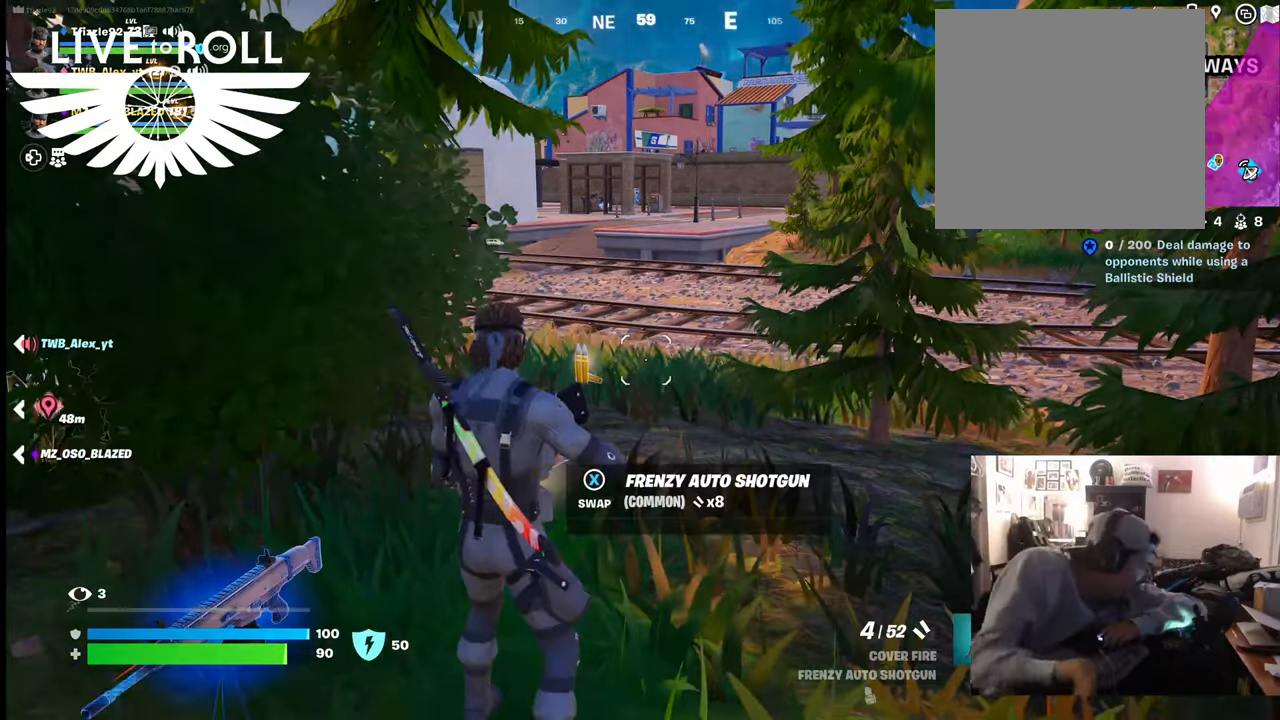
{"buttons": [], "left_stick": "center", "right_stick": "center", "events": []}
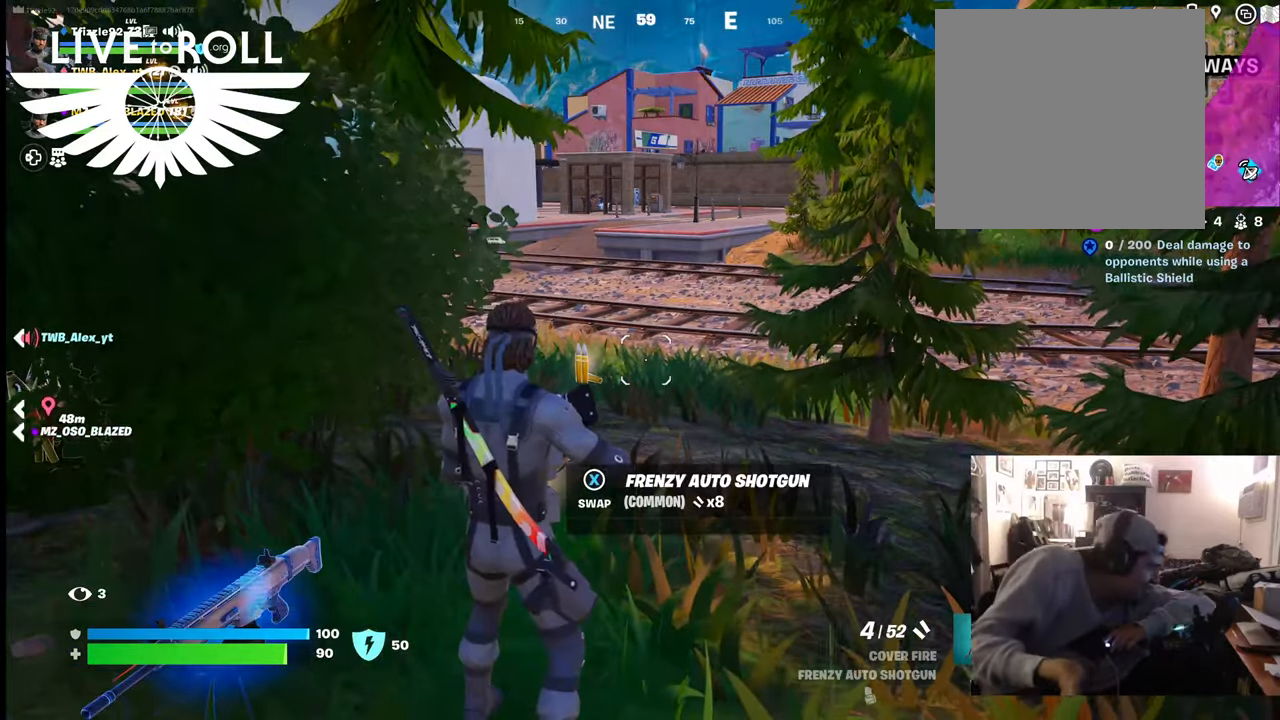
{"buttons": [], "left_stick": "center", "right_stick": "center", "events": []}
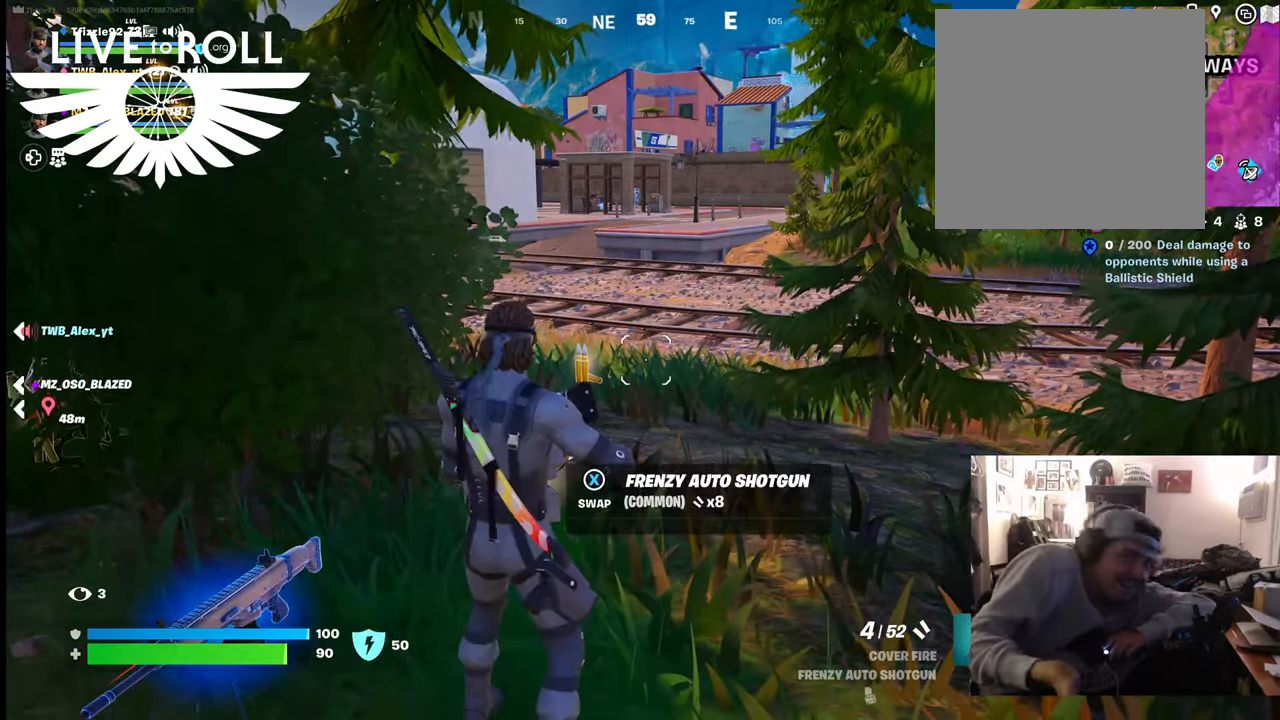
{"buttons": [], "left_stick": "center", "right_stick": "center", "events": []}
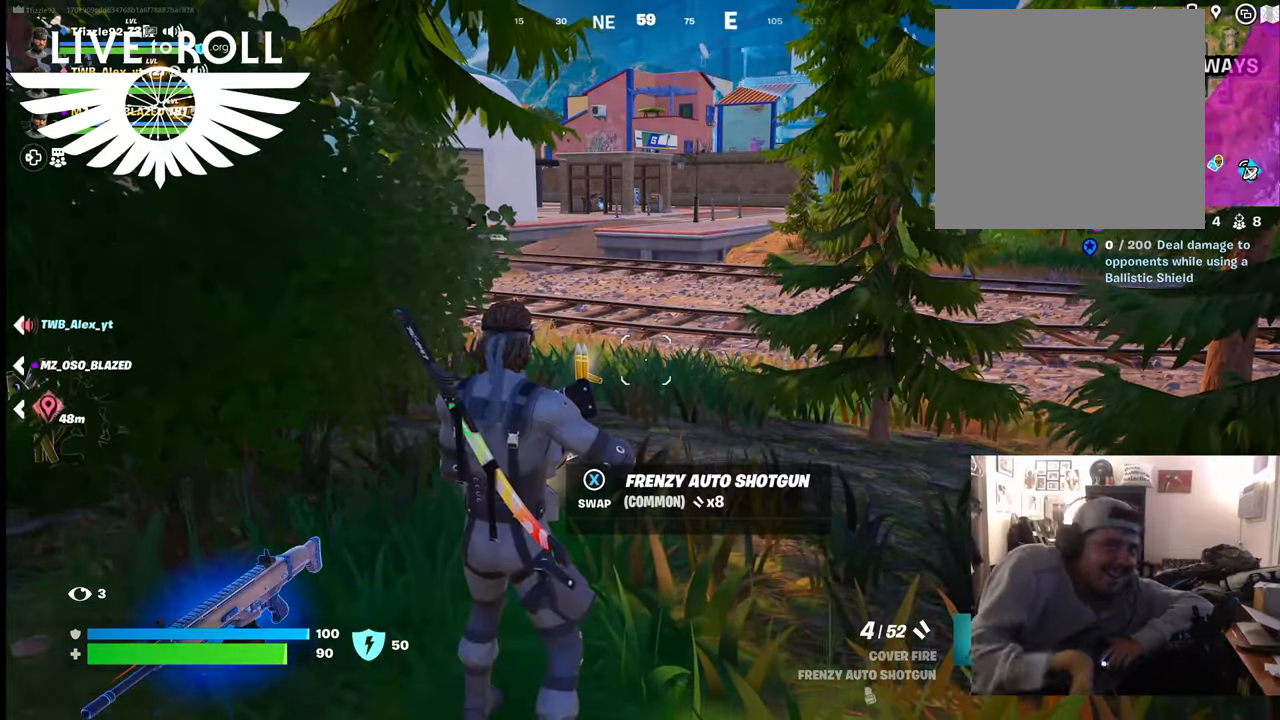
{"buttons": [], "left_stick": "center", "right_stick": "center", "events": []}
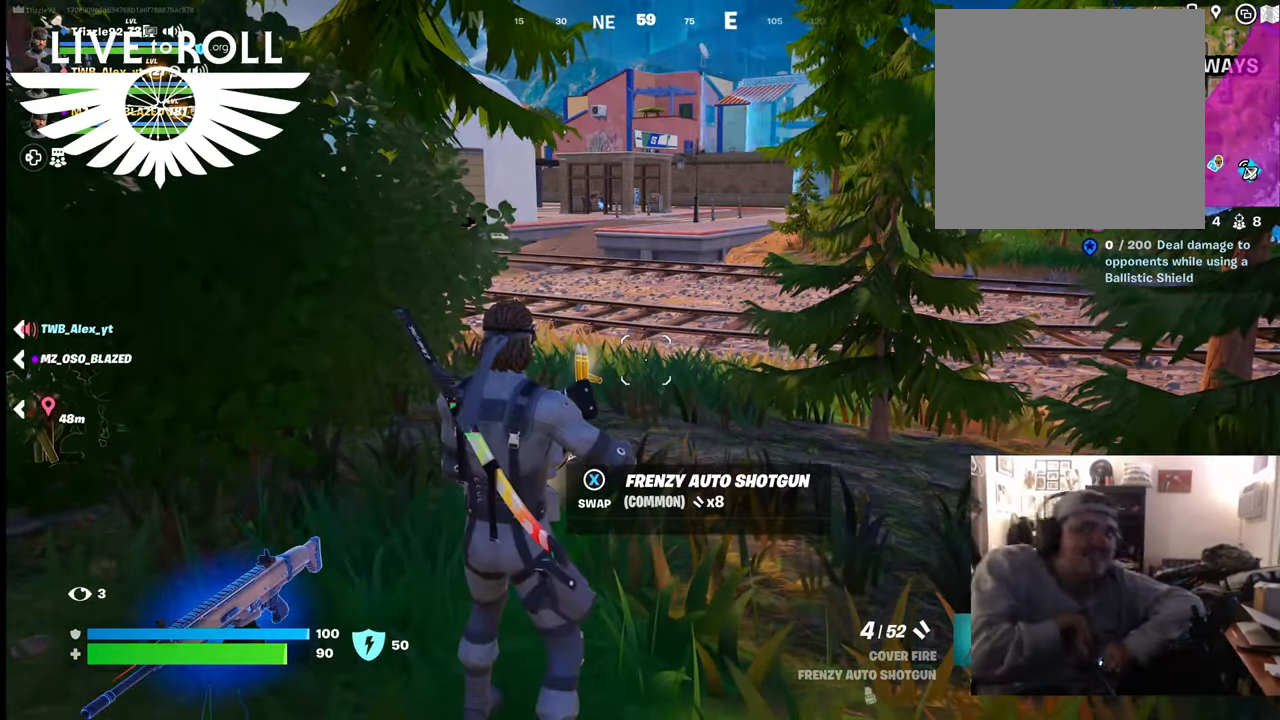
{"buttons": [], "left_stick": "center", "right_stick": "center", "events": []}
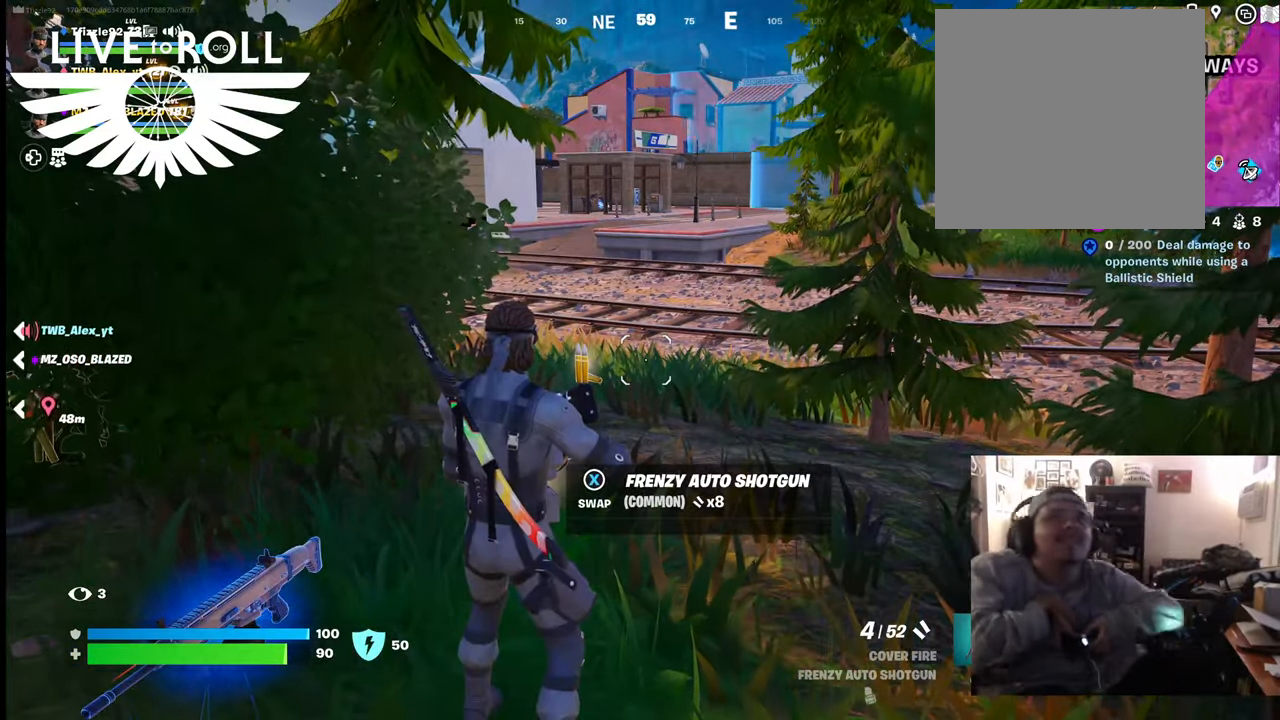
{"buttons": [], "left_stick": "center", "right_stick": "center", "events": []}
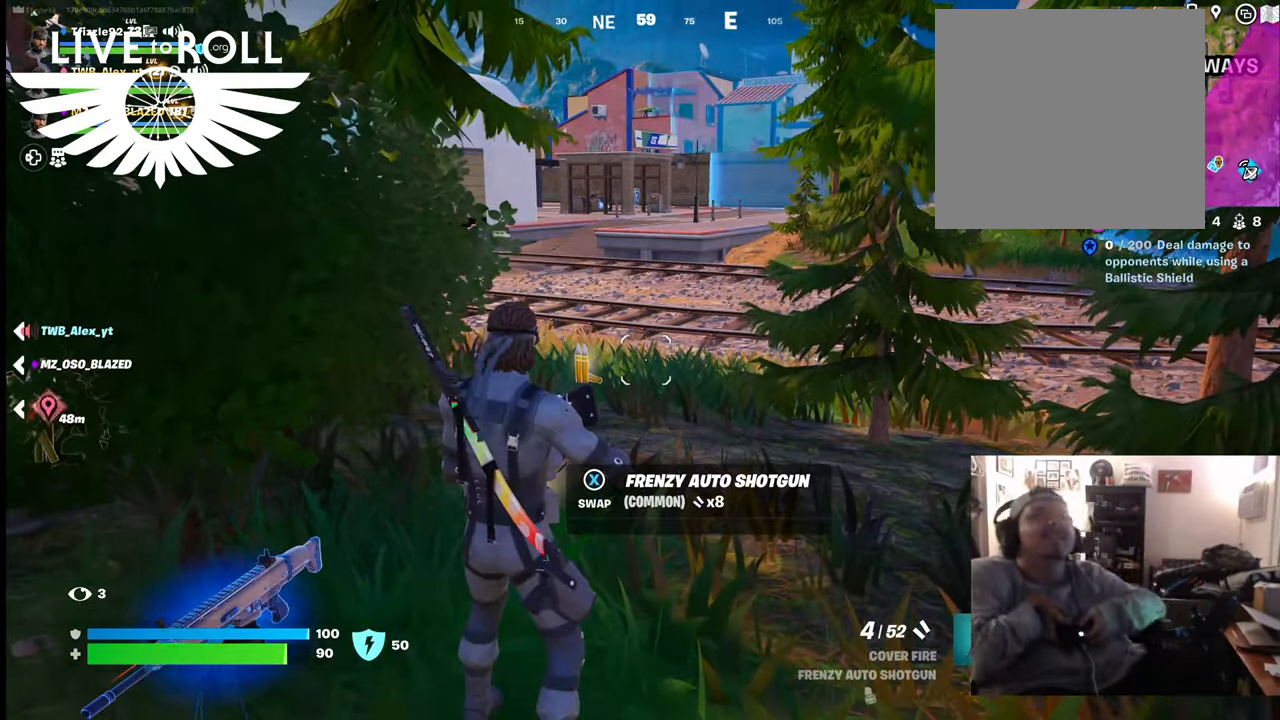
{"buttons": [], "left_stick": "center", "right_stick": "up-left", "events": [[200, "right_stick", "left"], [334, "right_stick", "up-left"]]}
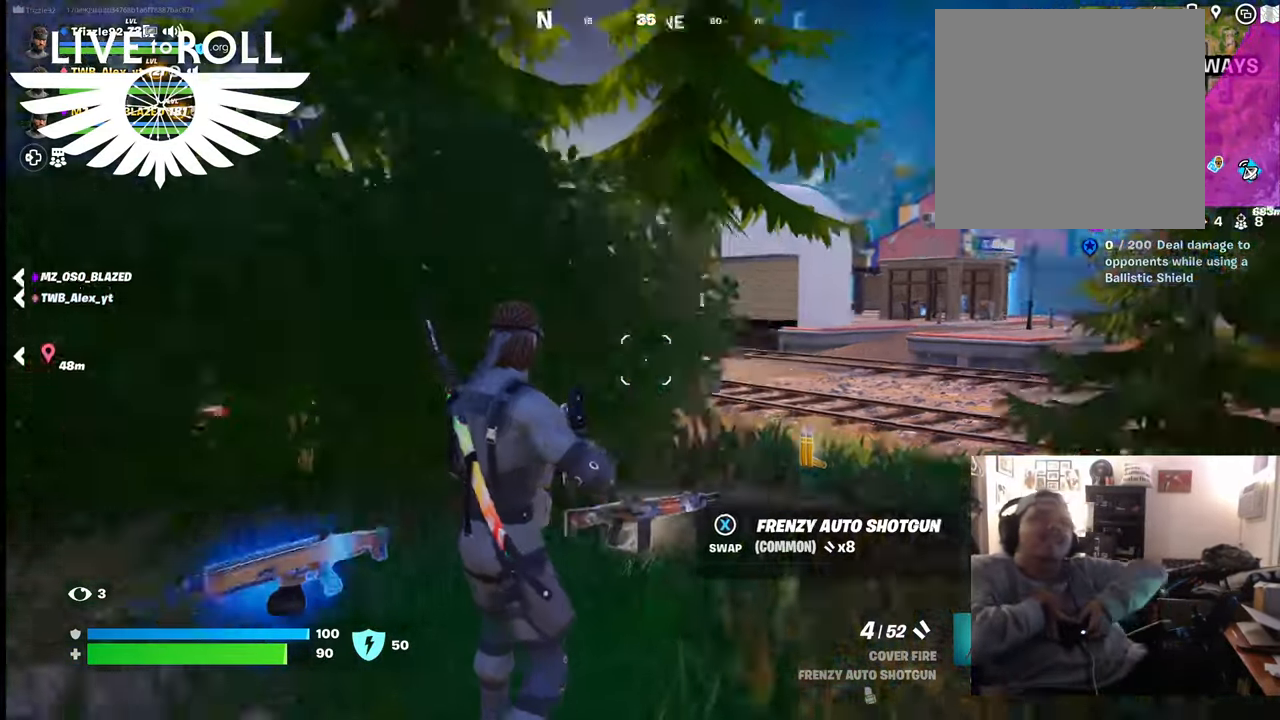
{"buttons": [], "left_stick": "up", "right_stick": "left", "events": [[34, "right_stick", "left"], [200, "left_stick", "up-left"], [334, "left_stick", "up"]]}
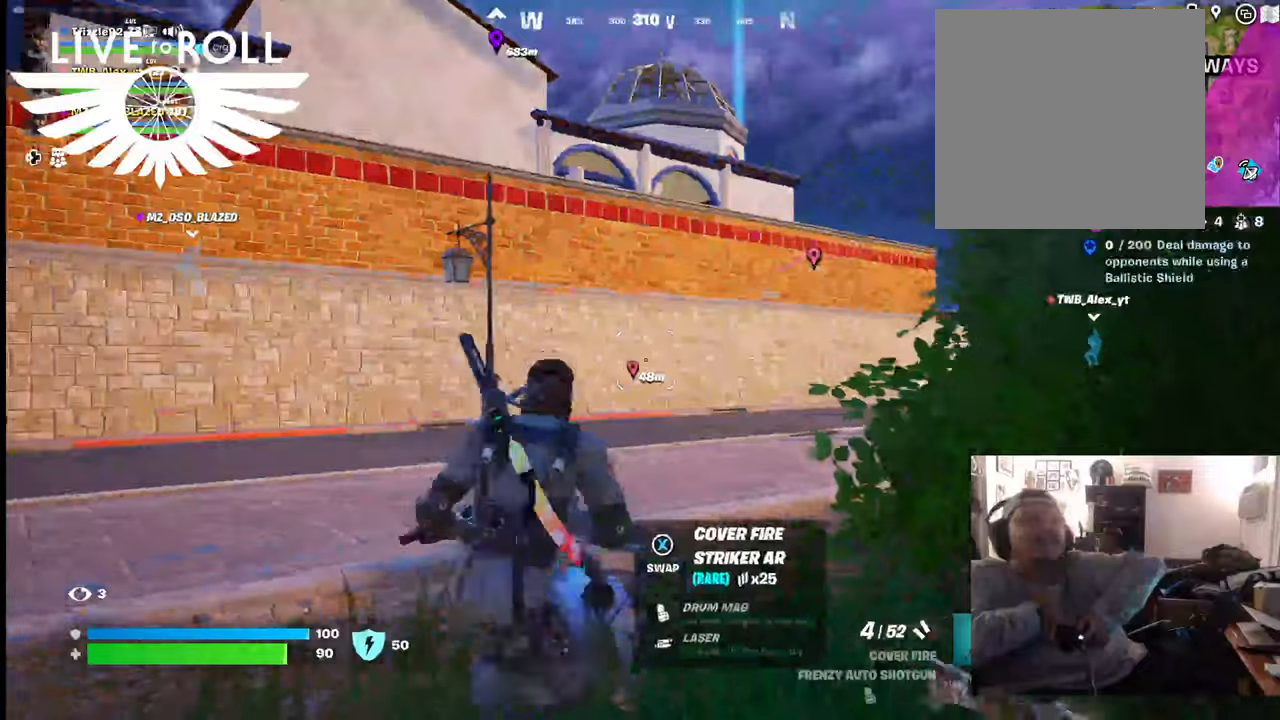
{"buttons": [], "left_stick": "up", "right_stick": "center", "events": [[34, "L3", "down"], [67, "right_stick", "center"], [234, "L3", "up"]]}
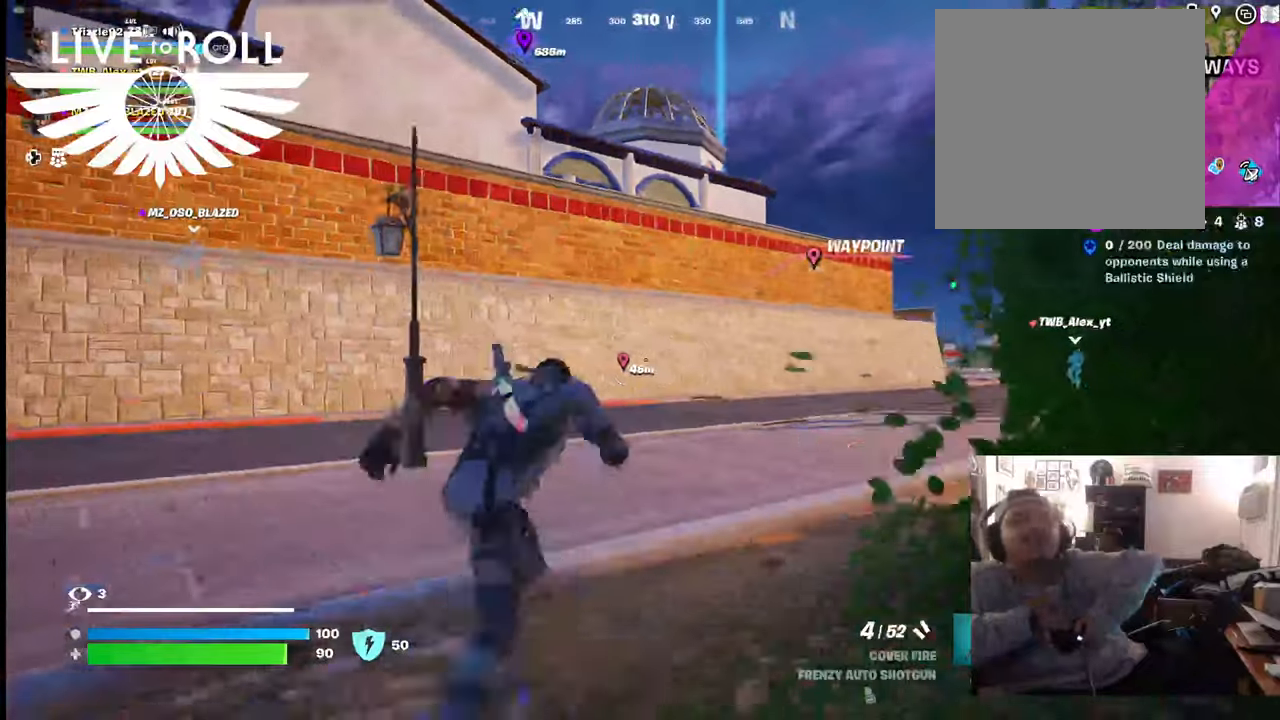
{"buttons": [], "left_stick": "up", "right_stick": "center", "events": []}